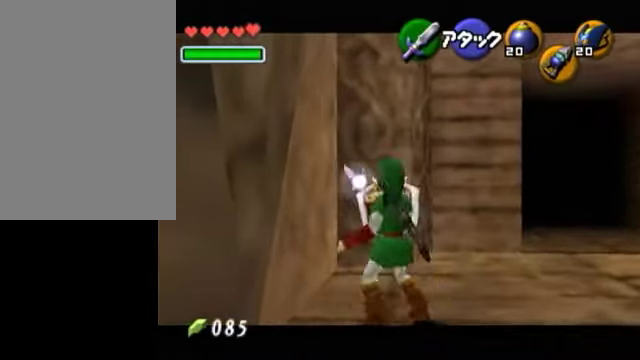
Gameplay with a controller (Nintendo layout); each line is a JSON object with the inputs held at the frame after it. "events" lists button and stick changes between this image and that frame as [ms after this image, input, new state], when the widget could be followed in between. Not read: L3 R3.
{"buttons": ["L1", "R1"], "left_stick": "center", "right_stick": "center", "events": [[50, "A", "down"], [150, "A", "up"], [150, "left_stick", "center"]]}
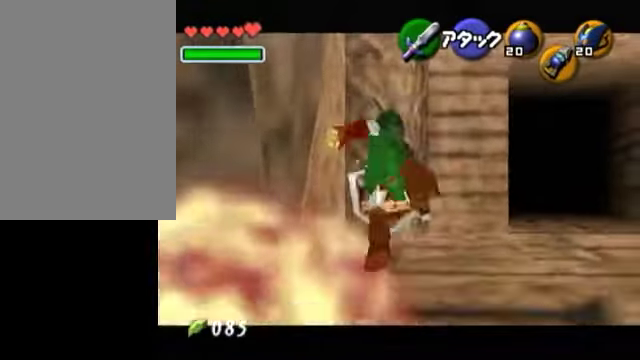
{"buttons": [], "left_stick": "down", "right_stick": "up-left", "events": [[350, "L1", "up"], [350, "R1", "up"], [500, "left_stick", "down"], [500, "right_stick", "up-left"]]}
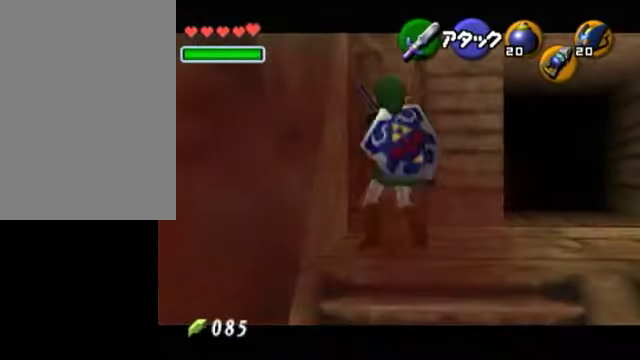
{"buttons": [], "left_stick": "center", "right_stick": "center", "events": [[50, "left_stick", "center"], [50, "right_stick", "center"], [100, "START", "down"], [200, "START", "up"]]}
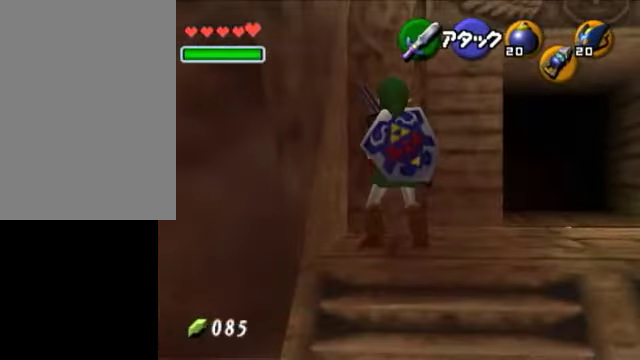
{"buttons": [], "left_stick": "center", "right_stick": "center", "events": []}
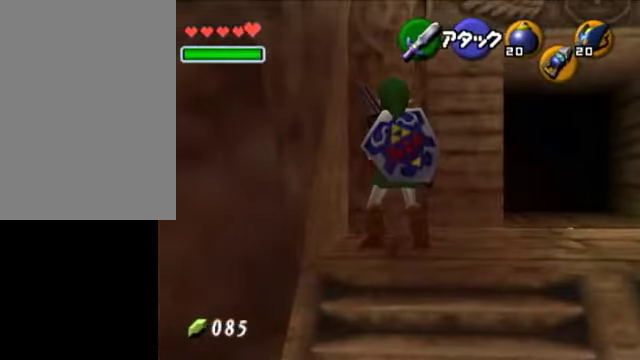
{"buttons": [], "left_stick": "center", "right_stick": "center", "events": []}
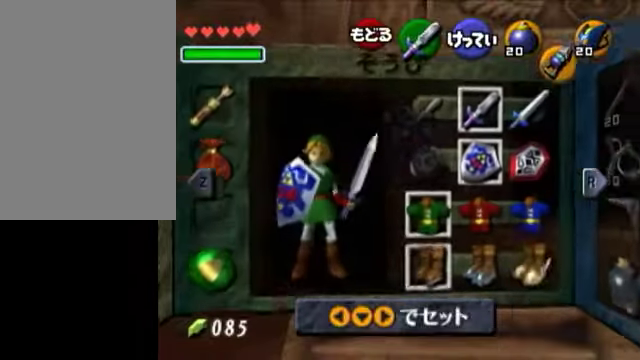
{"buttons": ["A"], "left_stick": "center", "right_stick": "center", "events": [[150, "left_stick", "right"], [250, "left_stick", "center"], [300, "left_stick", "right"], [450, "A", "down"], [450, "left_stick", "center"]]}
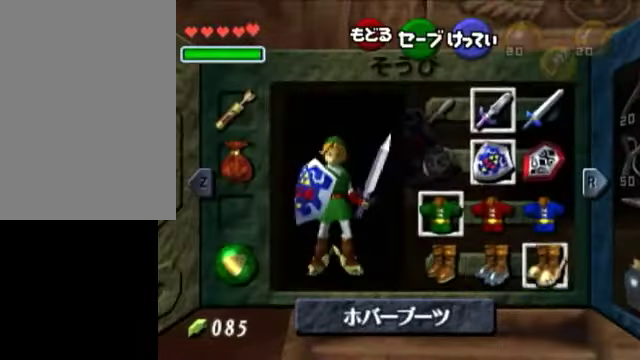
{"buttons": [], "left_stick": "center", "right_stick": "center", "events": [[50, "A", "up"]]}
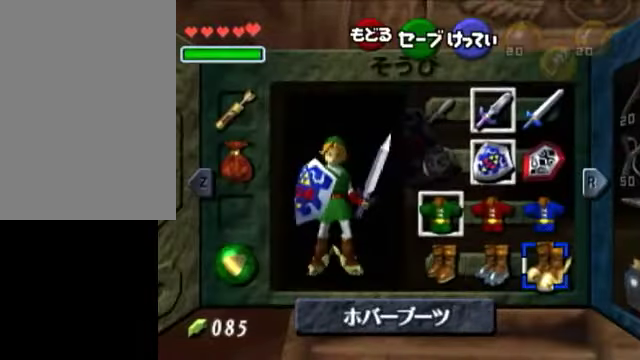
{"buttons": [], "left_stick": "center", "right_stick": "center", "events": []}
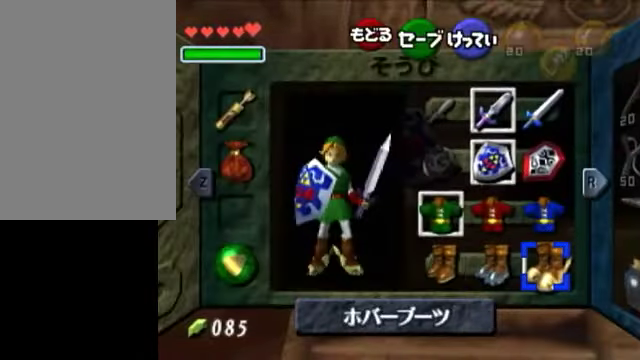
{"buttons": [], "left_stick": "center", "right_stick": "center", "events": []}
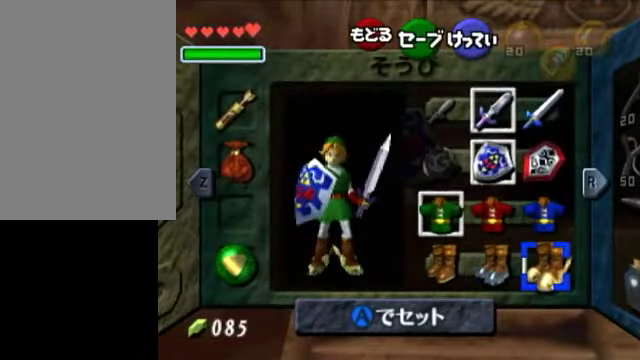
{"buttons": [], "left_stick": "center", "right_stick": "center", "events": []}
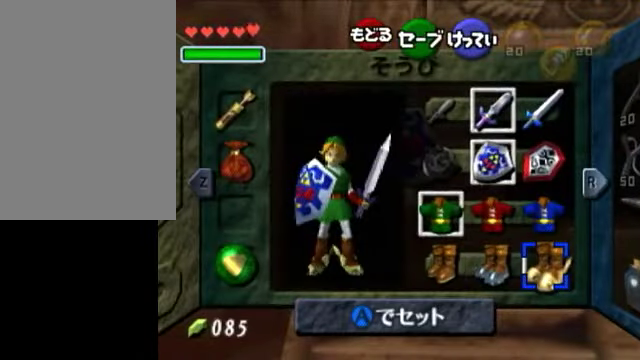
{"buttons": [], "left_stick": "center", "right_stick": "center", "events": []}
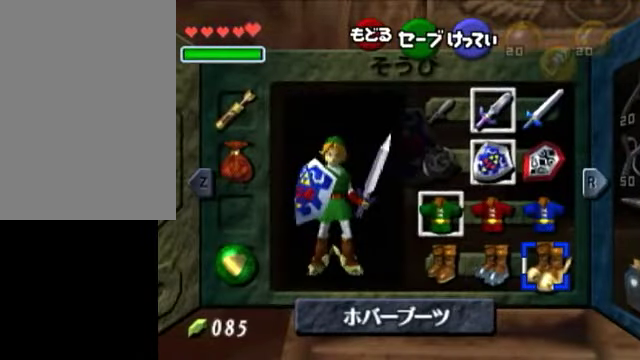
{"buttons": [], "left_stick": "center", "right_stick": "center", "events": []}
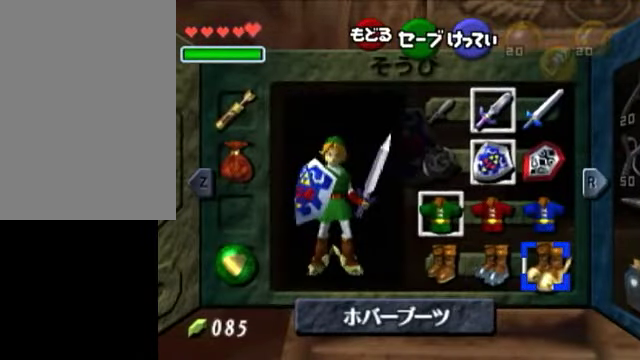
{"buttons": [], "left_stick": "center", "right_stick": "center", "events": []}
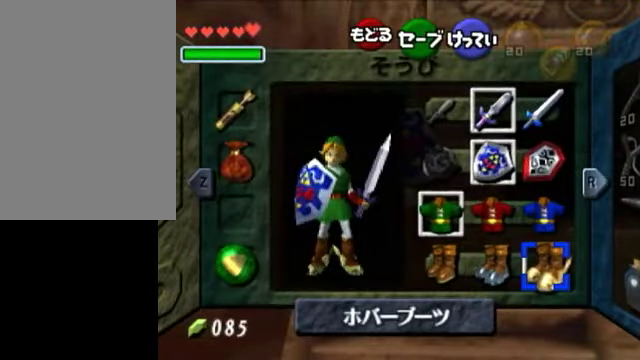
{"buttons": [], "left_stick": "center", "right_stick": "center", "events": []}
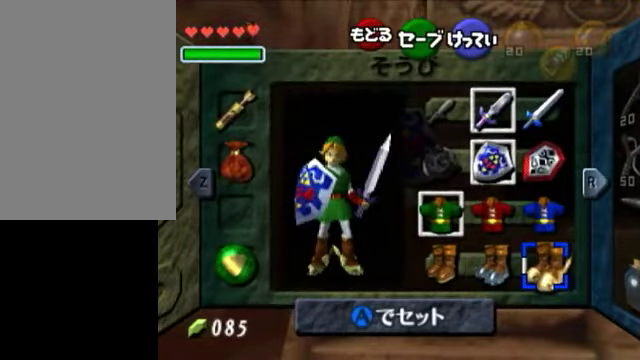
{"buttons": [], "left_stick": "center", "right_stick": "center", "events": []}
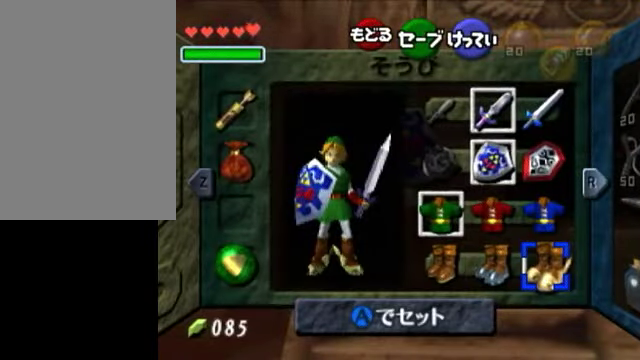
{"buttons": [], "left_stick": "center", "right_stick": "center", "events": []}
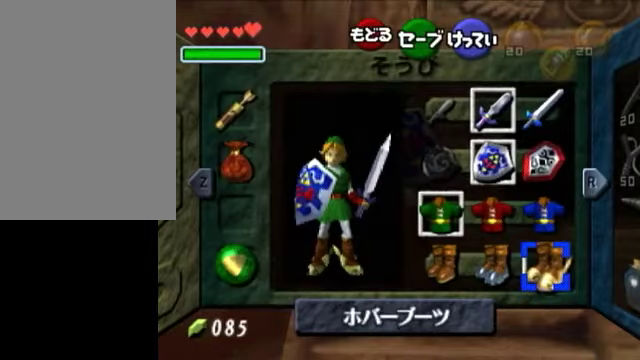
{"buttons": [], "left_stick": "center", "right_stick": "center", "events": []}
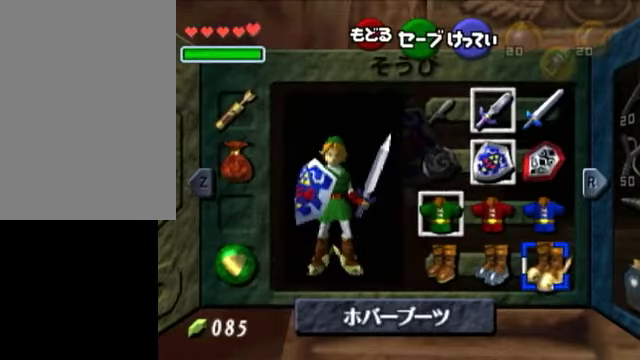
{"buttons": ["START"], "left_stick": "center", "right_stick": "center", "events": [[500, "START", "down"]]}
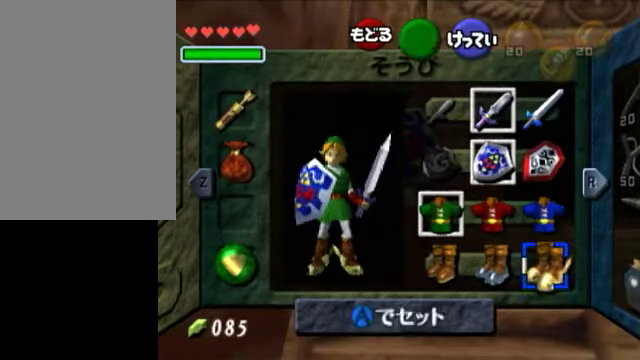
{"buttons": [], "left_stick": "down", "right_stick": "center", "events": [[150, "START", "up"], [150, "left_stick", "down"]]}
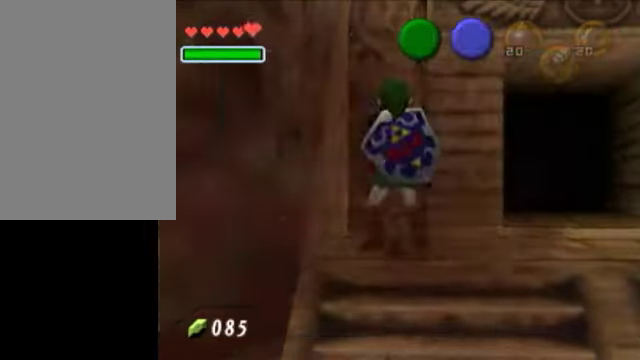
{"buttons": ["X"], "left_stick": "down", "right_stick": "center", "events": [[450, "X", "down"]]}
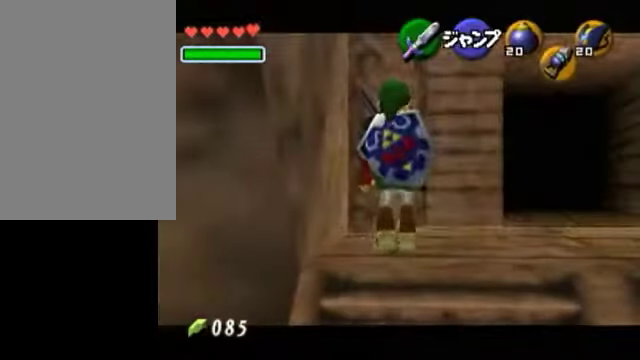
{"buttons": ["A", "L1", "R1"], "left_stick": "down", "right_stick": "center", "events": [[100, "R1", "down"], [100, "X", "up"], [150, "A", "down"], [250, "L1", "down"]]}